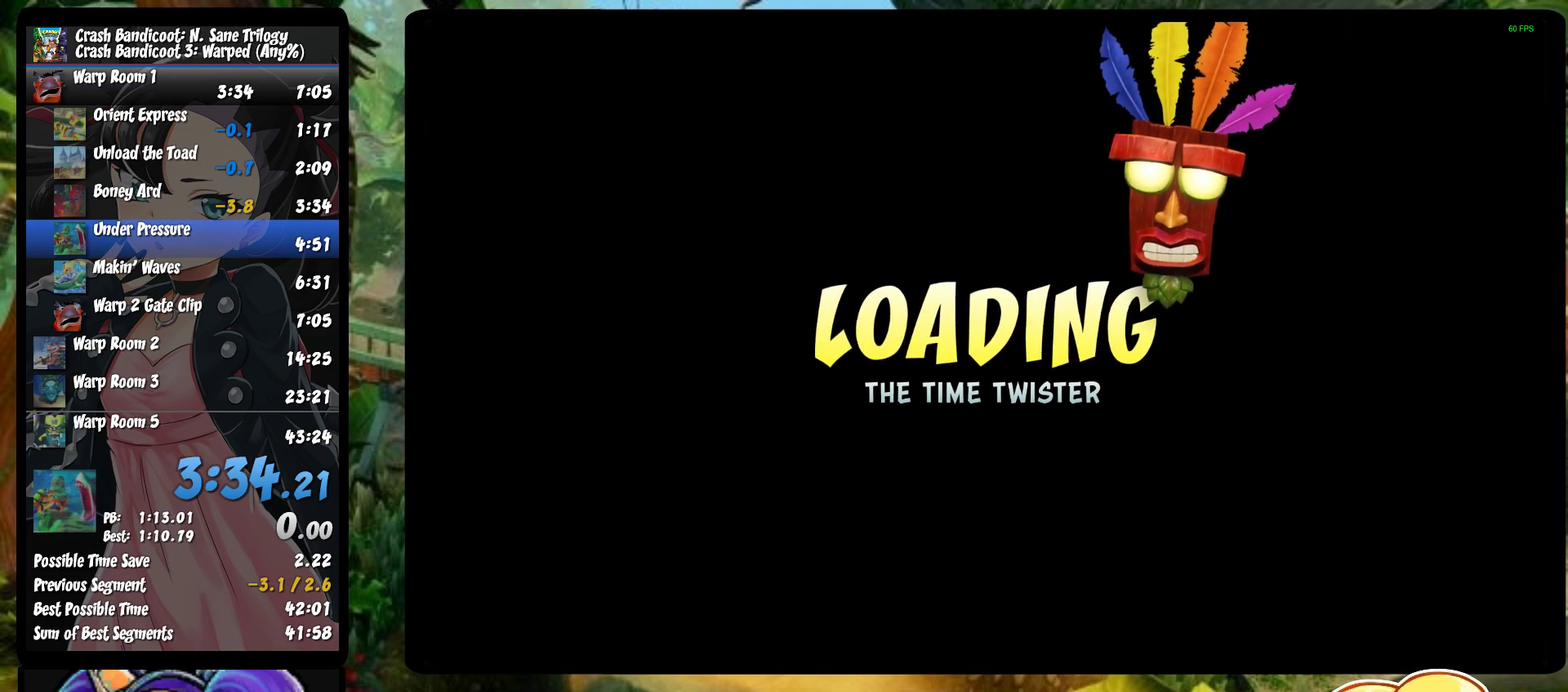
Gameplay with a controller (PlayStation layout); each line is a JSON object with the inputs held at the frame after it. "events" lists button and stick changes between this image and that frame as [ms after this image, input, new state], when the widget could be followed in between. Not read: R1 R3 right_stick.
{"buttons": [], "left_stick": "center", "events": []}
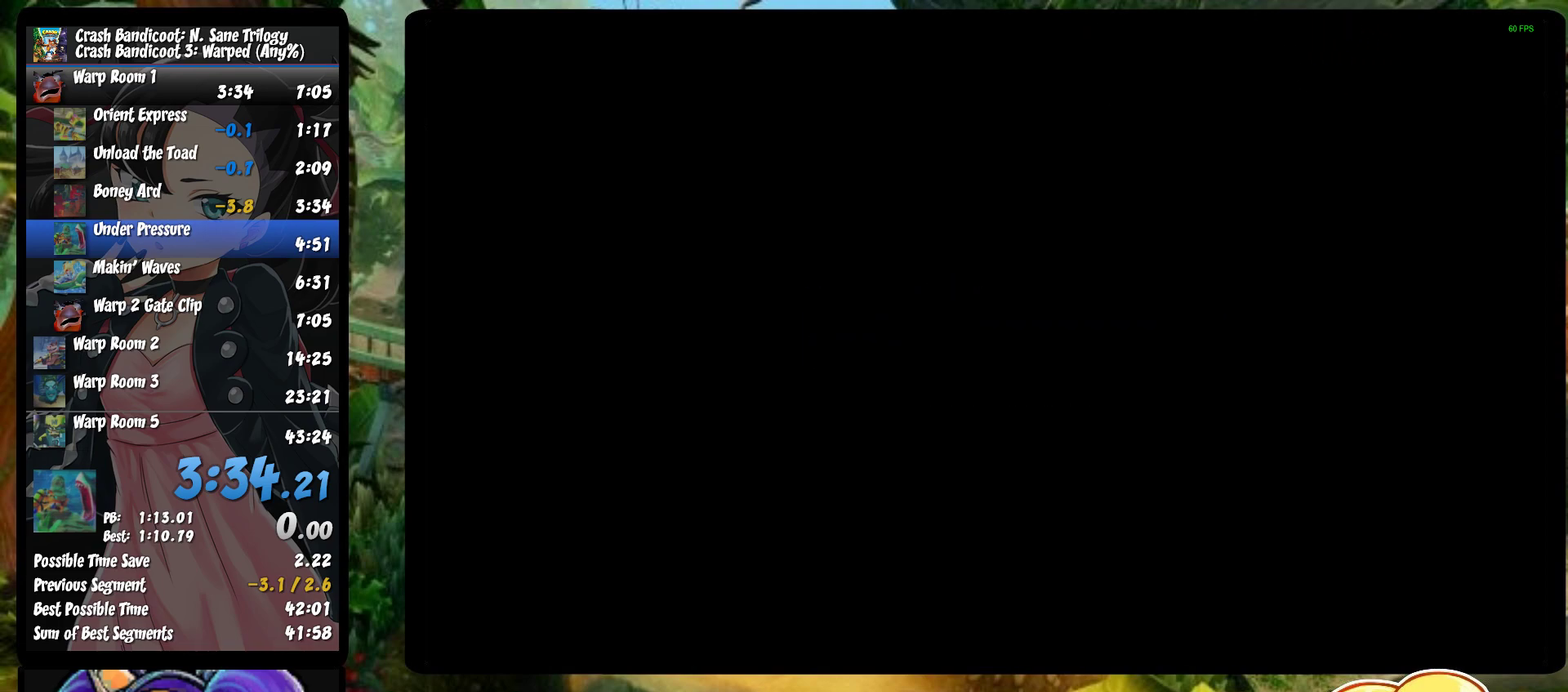
{"buttons": [], "left_stick": "center", "events": [[83, "TRIANGLE", "down"], [183, "TRIANGLE", "up"], [283, "TRIANGLE", "down"], [350, "TRIANGLE", "up"], [417, "TRIANGLE", "down"], [500, "TRIANGLE", "up"]]}
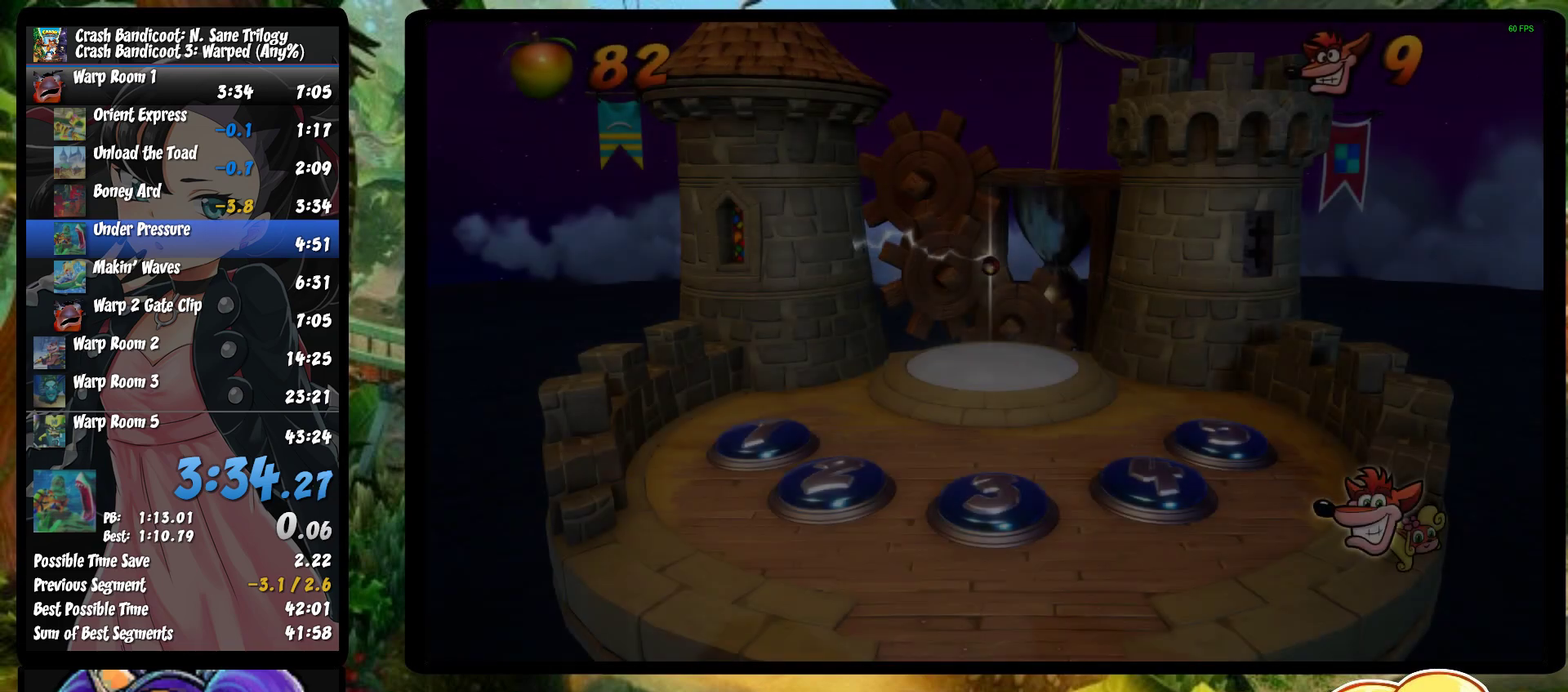
{"buttons": [], "left_stick": "center", "events": [[83, "TRIANGLE", "down"], [167, "TRIANGLE", "up"], [250, "TRIANGLE", "down"], [333, "TRIANGLE", "up"], [400, "TRIANGLE", "down"], [483, "TRIANGLE", "up"]]}
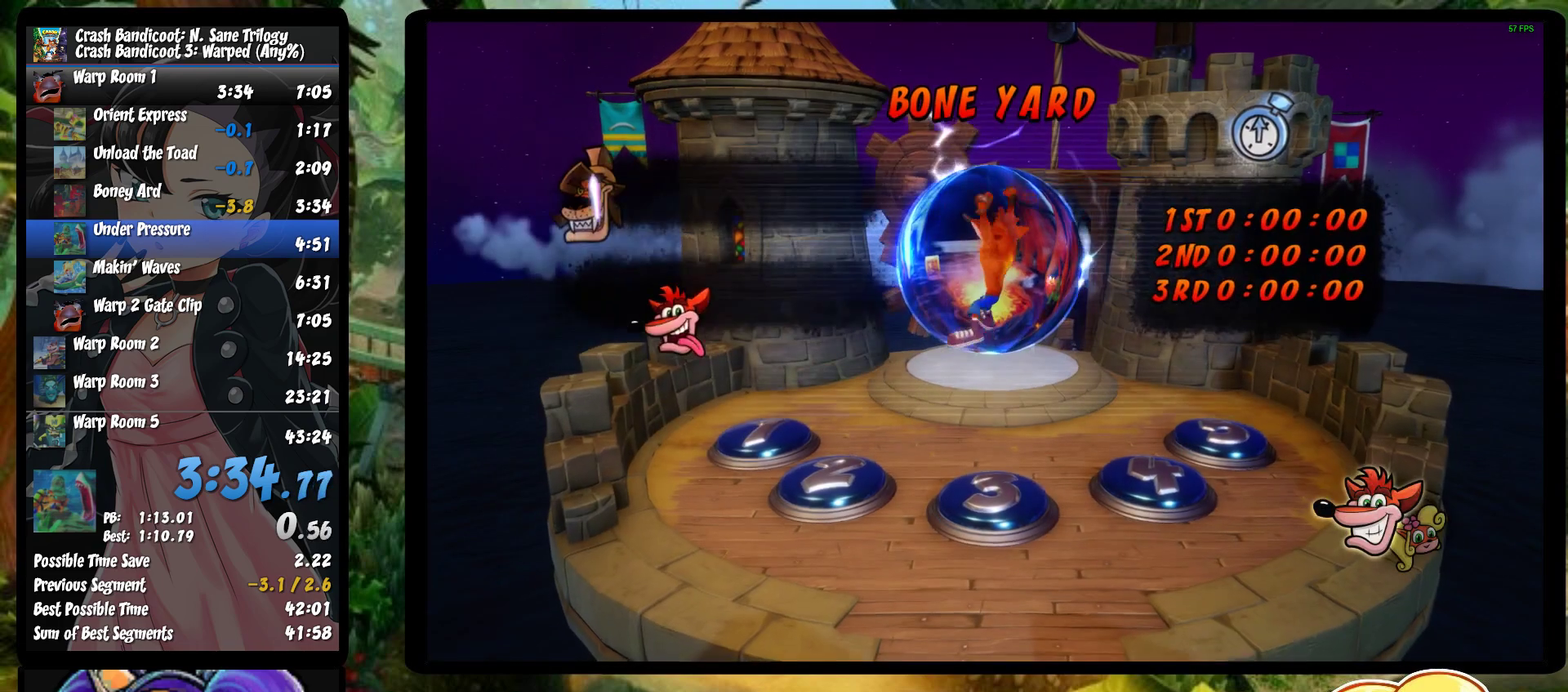
{"buttons": [], "left_stick": "center", "events": [[50, "TRIANGLE", "down"], [150, "TRIANGLE", "up"], [233, "TRIANGLE", "down"], [300, "TRIANGLE", "up"], [383, "TRIANGLE", "down"], [483, "TRIANGLE", "up"]]}
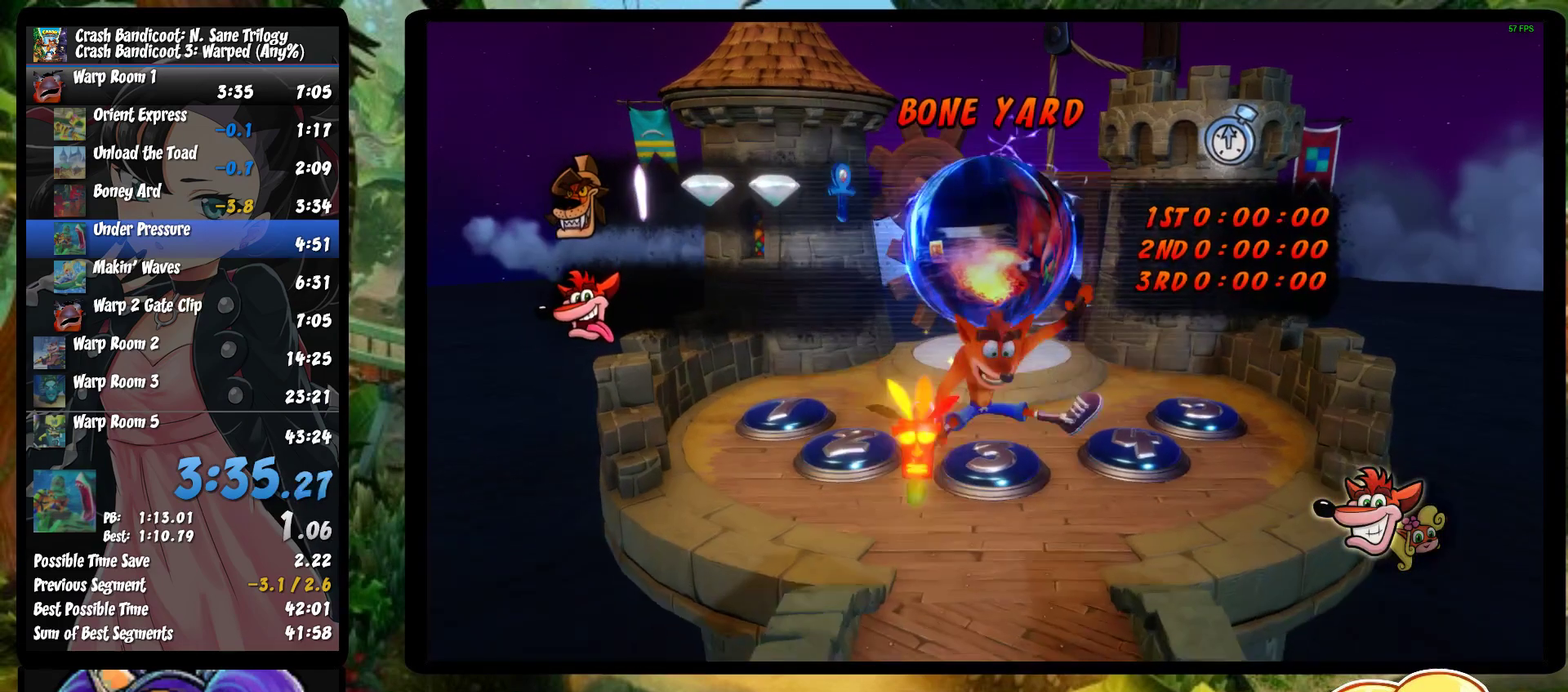
{"buttons": [], "left_stick": "center", "events": [[50, "TRIANGLE", "down"], [133, "TRIANGLE", "up"], [183, "TRIANGLE", "down"], [267, "TRIANGLE", "up"], [367, "TRIANGLE", "down"], [450, "TRIANGLE", "up"]]}
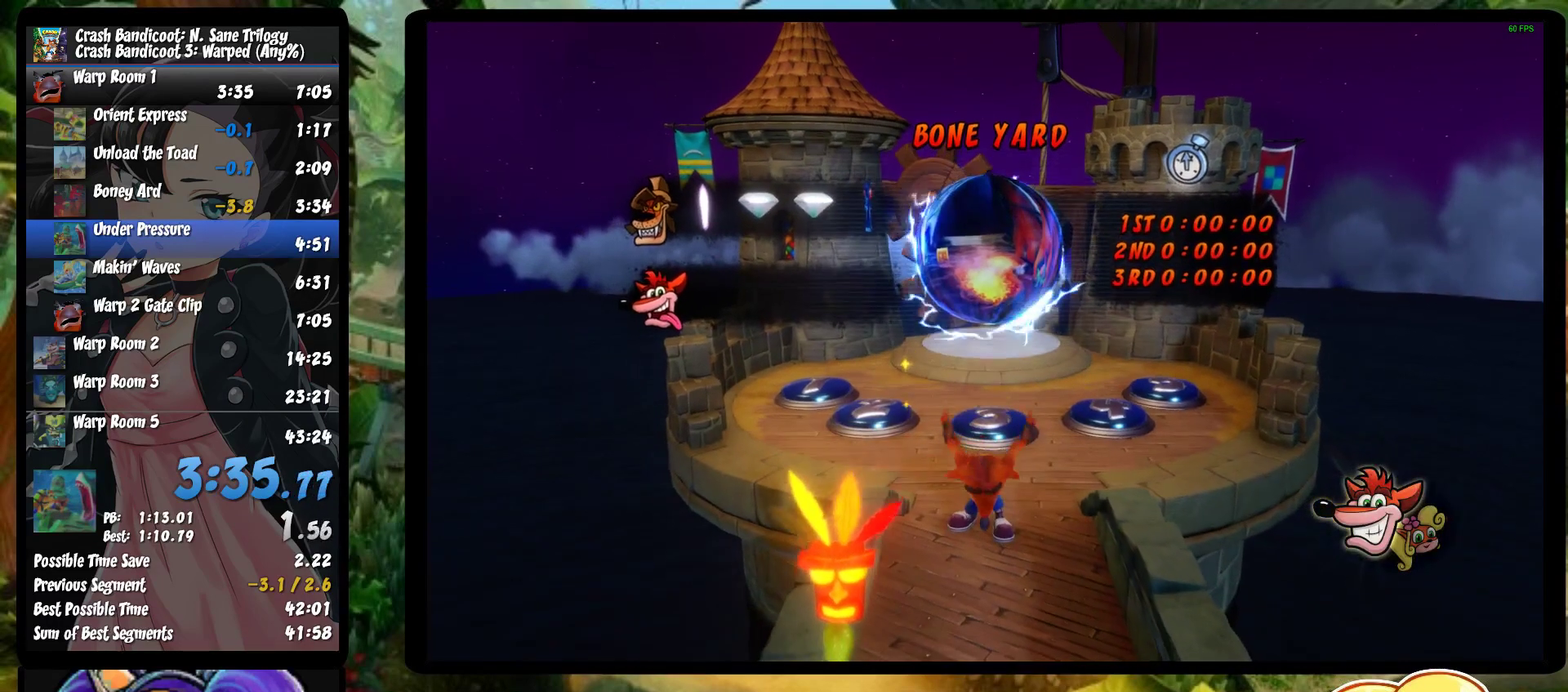
{"buttons": ["TRIANGLE"], "left_stick": "center", "events": [[33, "TRIANGLE", "down"], [117, "TRIANGLE", "up"], [200, "TRIANGLE", "down"], [300, "TRIANGLE", "up"], [367, "TRIANGLE", "down"]]}
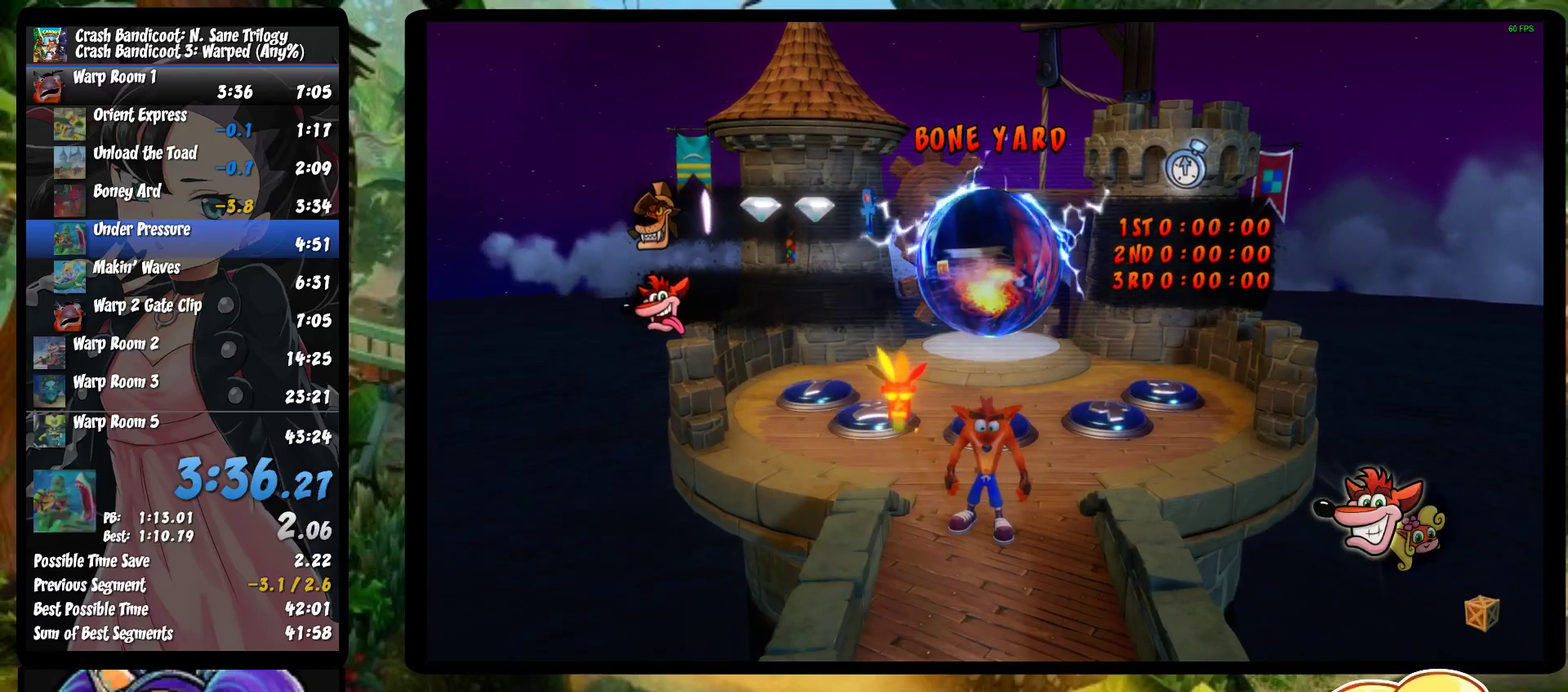
{"buttons": ["TRIANGLE"], "left_stick": "center", "events": [[117, "TRIANGLE", "up"], [167, "TRIANGLE", "down"], [233, "TRIANGLE", "up"], [317, "TRIANGLE", "down"], [400, "TRIANGLE", "up"], [450, "TRIANGLE", "down"]]}
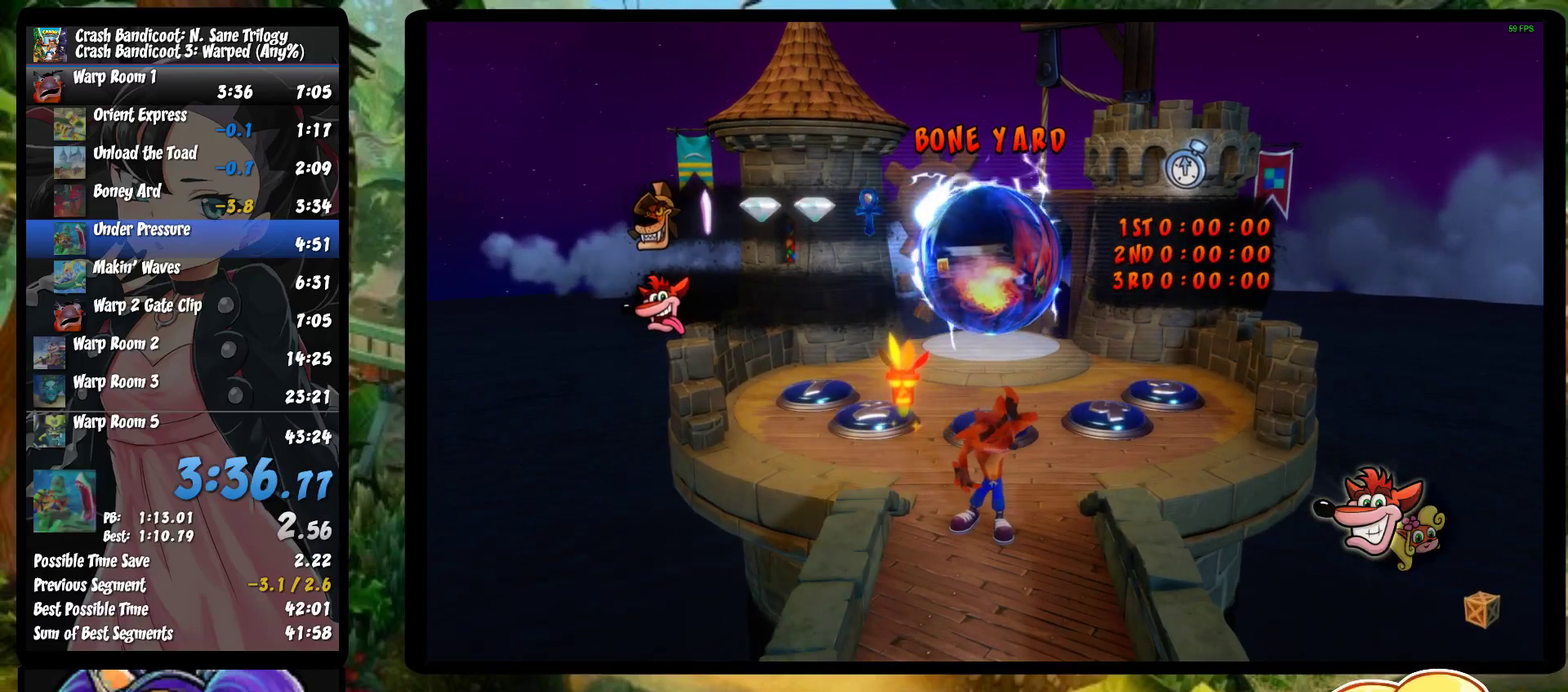
{"buttons": [], "left_stick": "center", "events": [[33, "TRIANGLE", "up"], [100, "TRIANGLE", "down"], [200, "TRIANGLE", "up"], [417, "TRIANGLE", "down"], [483, "TRIANGLE", "up"]]}
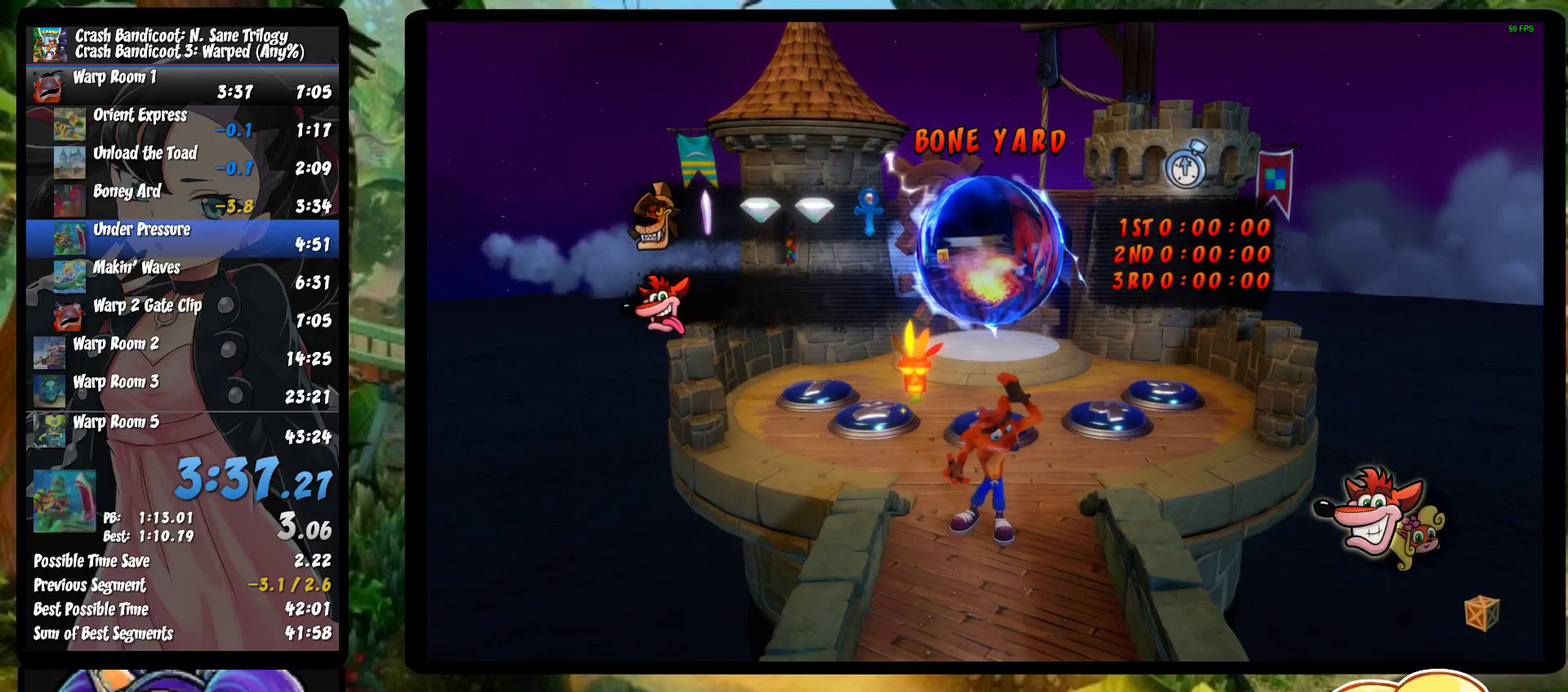
{"buttons": [], "left_stick": "up", "events": [[67, "TRIANGLE", "down"], [150, "TRIANGLE", "up"], [217, "TRIANGLE", "down"], [217, "left_stick", "up"], [283, "TRIANGLE", "up"], [383, "TRIANGLE", "down"], [467, "TRIANGLE", "up"]]}
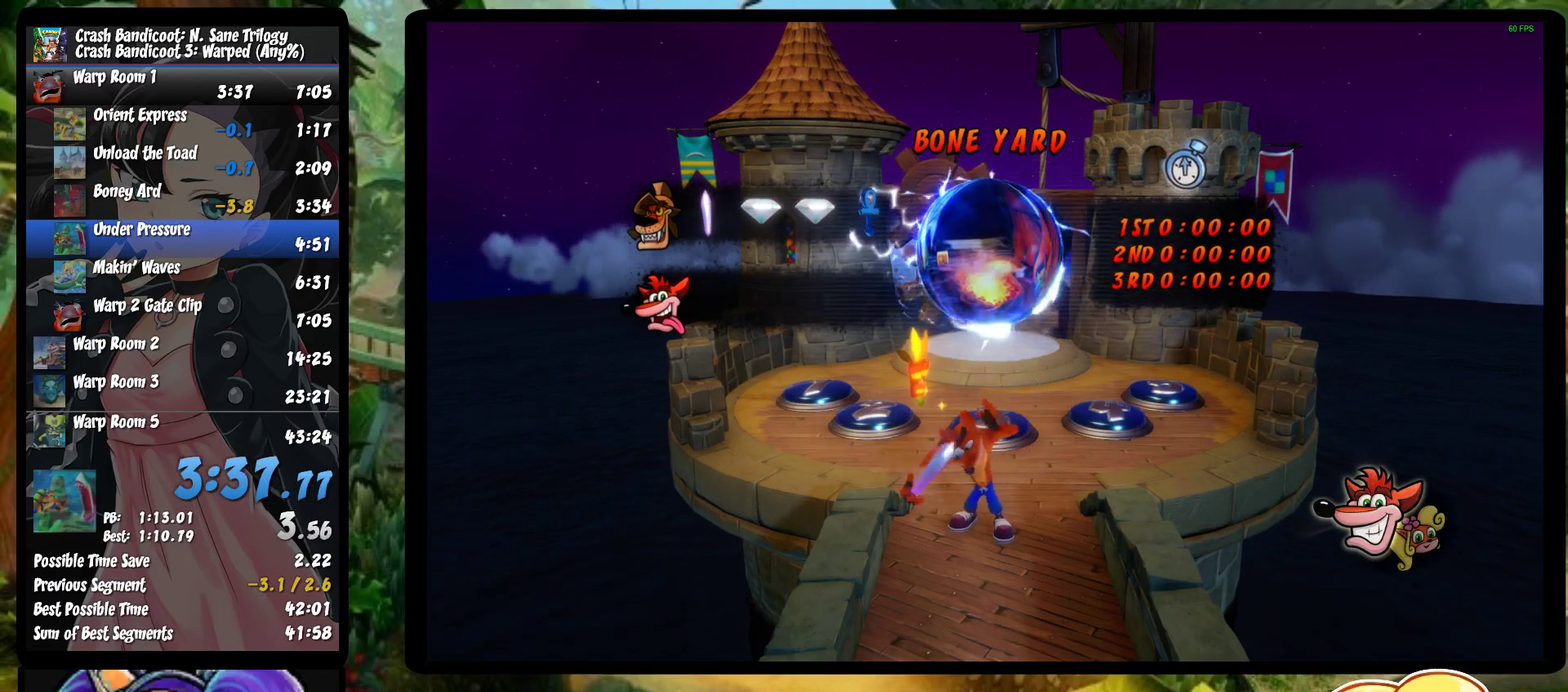
{"buttons": [], "left_stick": "up-left", "events": [[33, "TRIANGLE", "down"], [133, "TRIANGLE", "up"], [217, "TRIANGLE", "down"], [250, "left_stick", "up-left"], [317, "TRIANGLE", "up"], [383, "TRIANGLE", "down"], [483, "TRIANGLE", "up"]]}
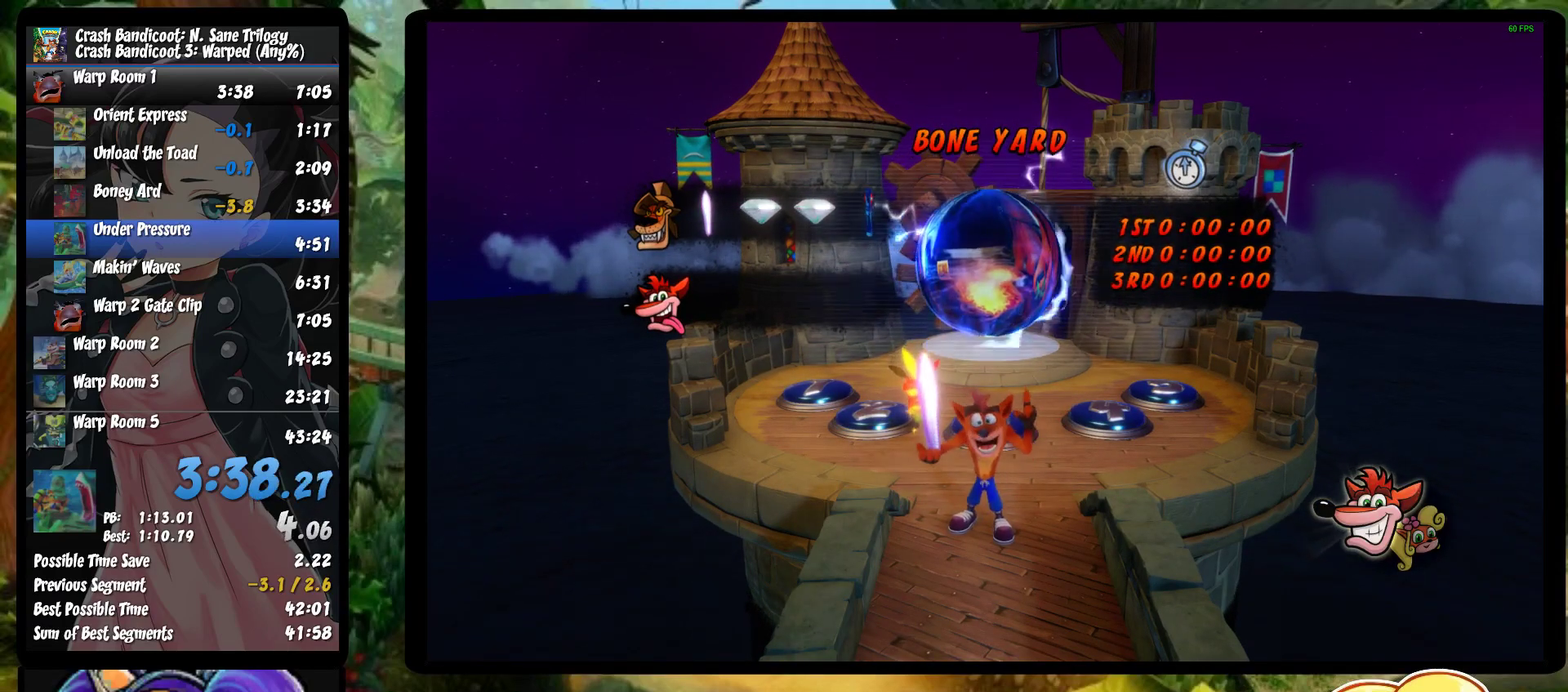
{"buttons": ["TRIANGLE"], "left_stick": "up-left", "events": [[83, "TRIANGLE", "down"], [167, "TRIANGLE", "up"], [250, "TRIANGLE", "down"], [350, "TRIANGLE", "up"], [400, "TRIANGLE", "down"]]}
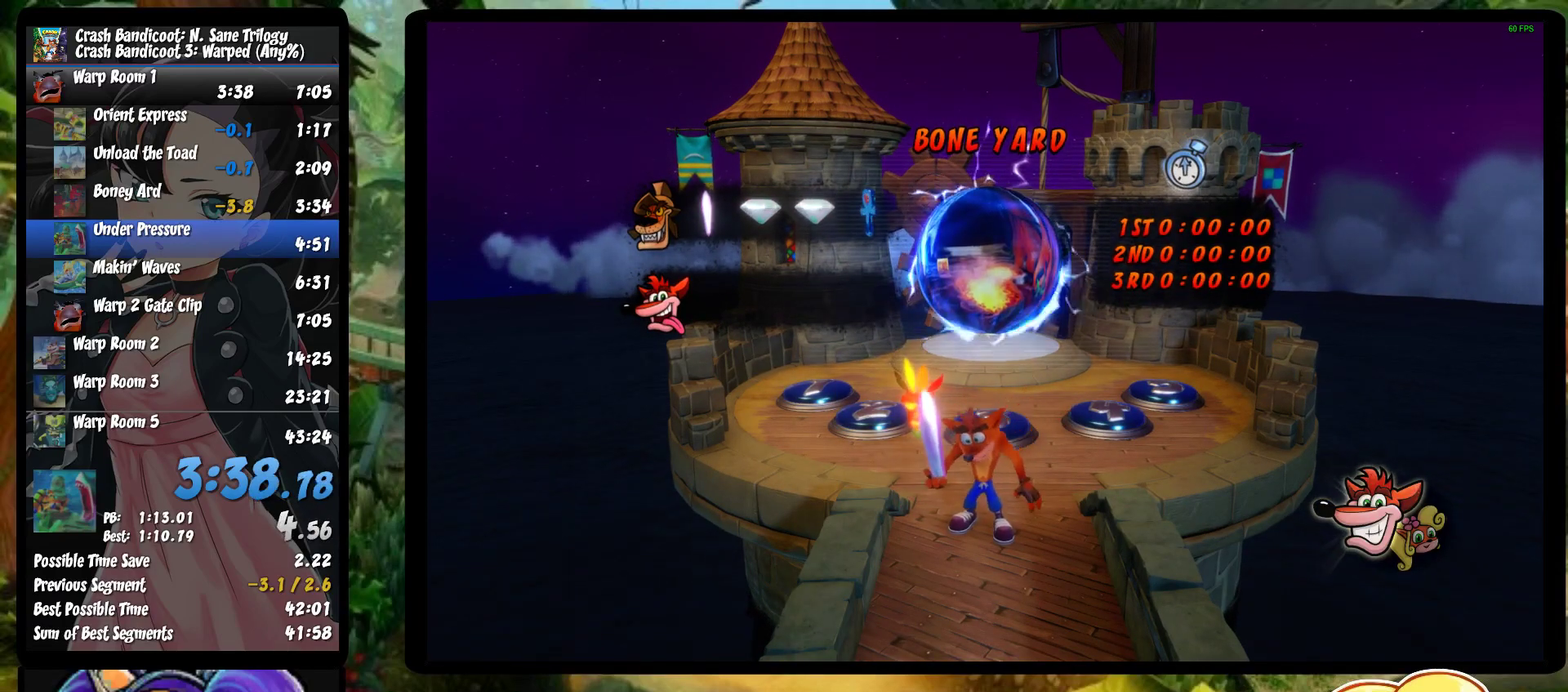
{"buttons": [], "left_stick": "up-left", "events": [[17, "TRIANGLE", "up"], [83, "TRIANGLE", "down"], [183, "TRIANGLE", "up"], [267, "TRIANGLE", "down"], [350, "TRIANGLE", "up"]]}
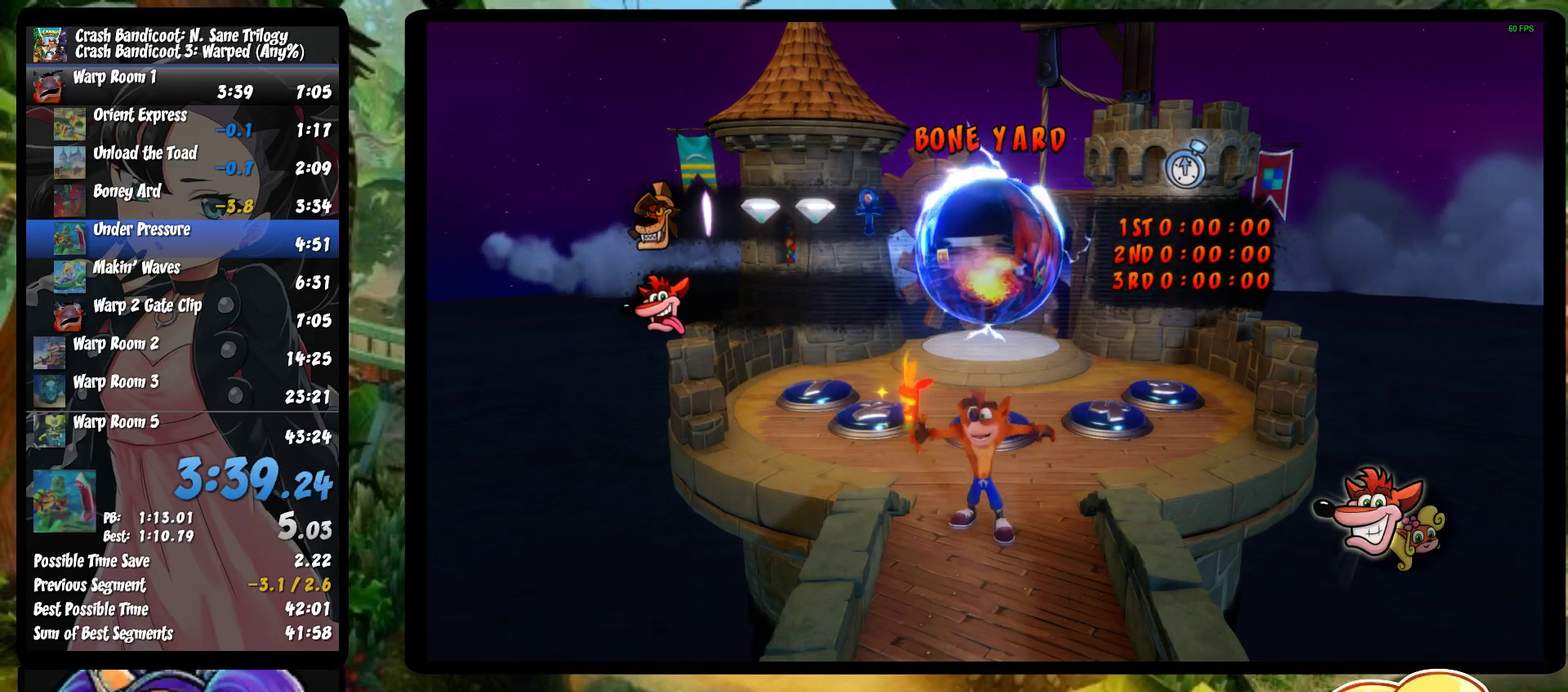
{"buttons": [], "left_stick": "up-left", "events": []}
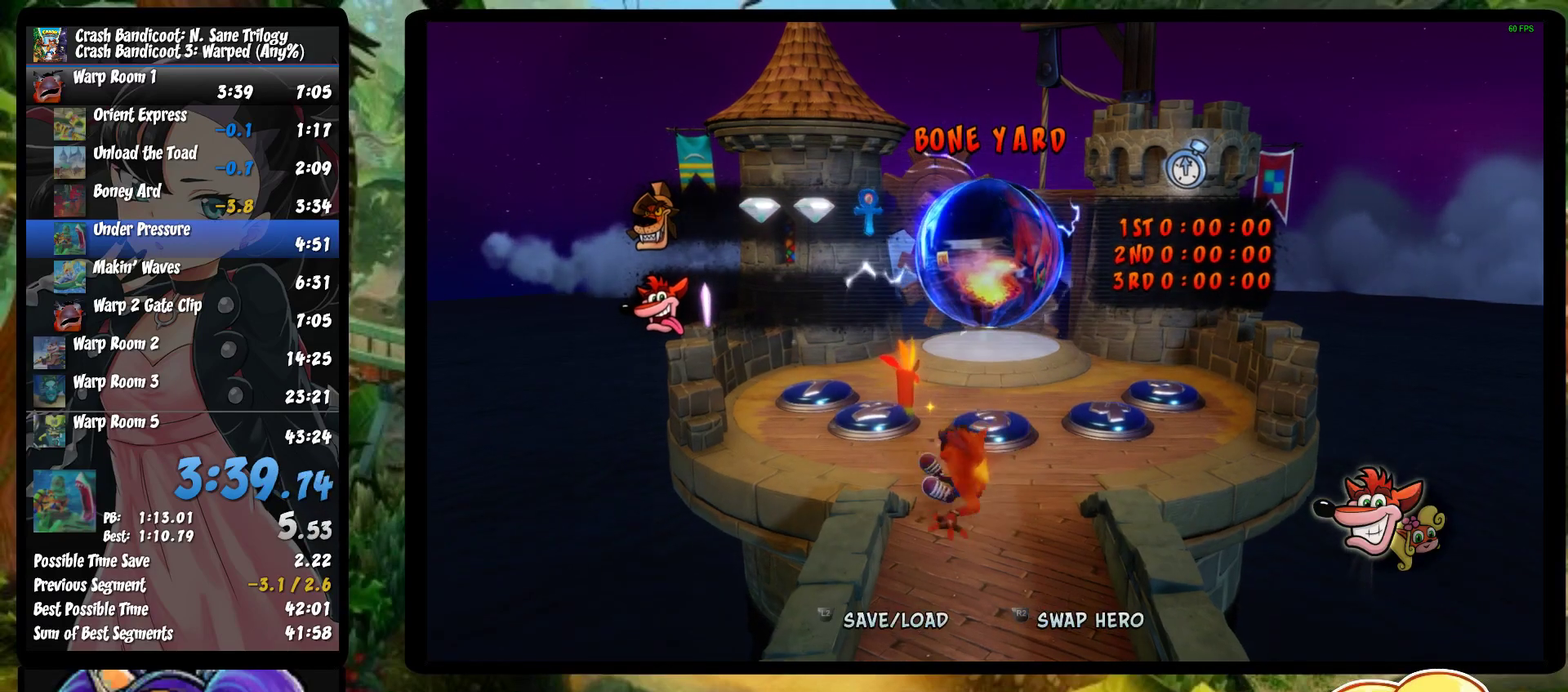
{"buttons": [], "left_stick": "up-left", "events": [[33, "SQUARE", "down"], [133, "SQUARE", "up"], [350, "left_stick", "up"], [467, "left_stick", "up-left"]]}
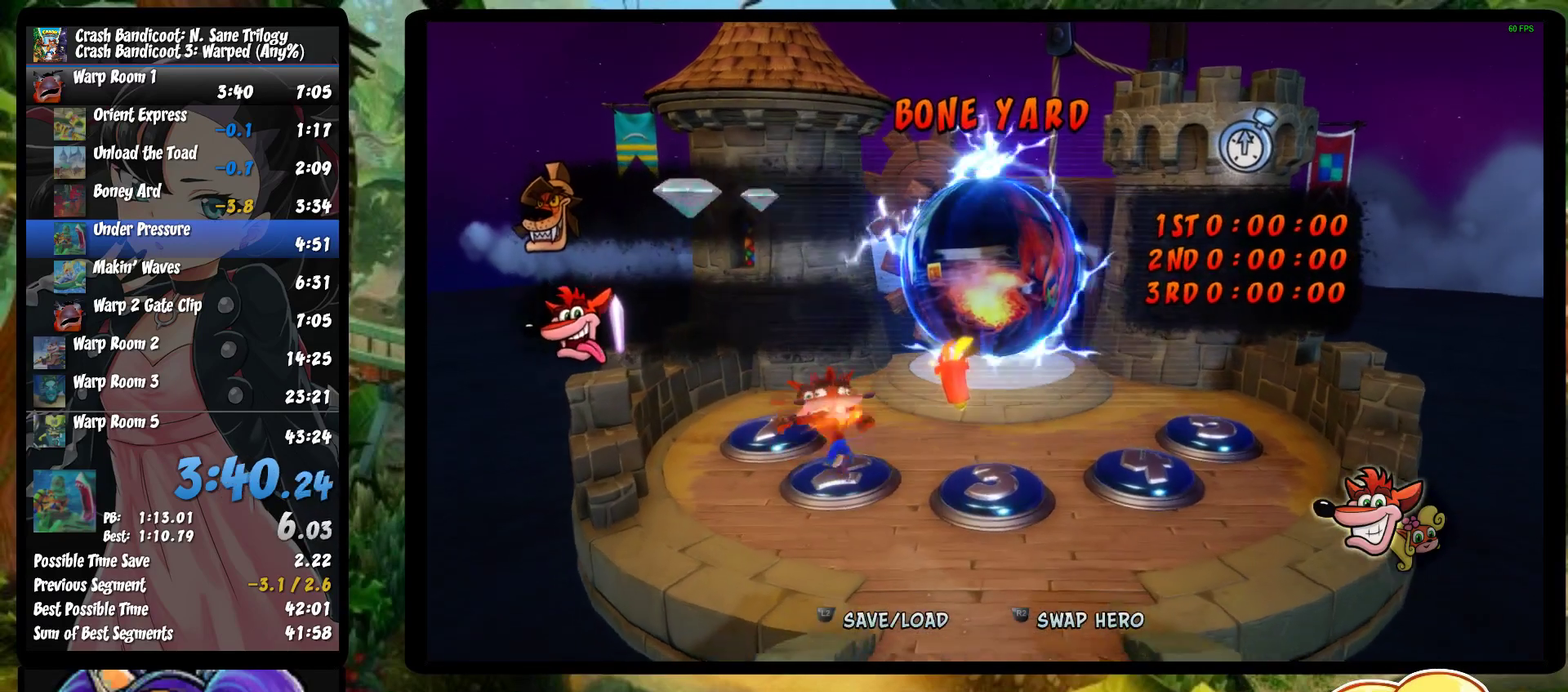
{"buttons": [], "left_stick": "up", "events": [[17, "left_stick", "up"]]}
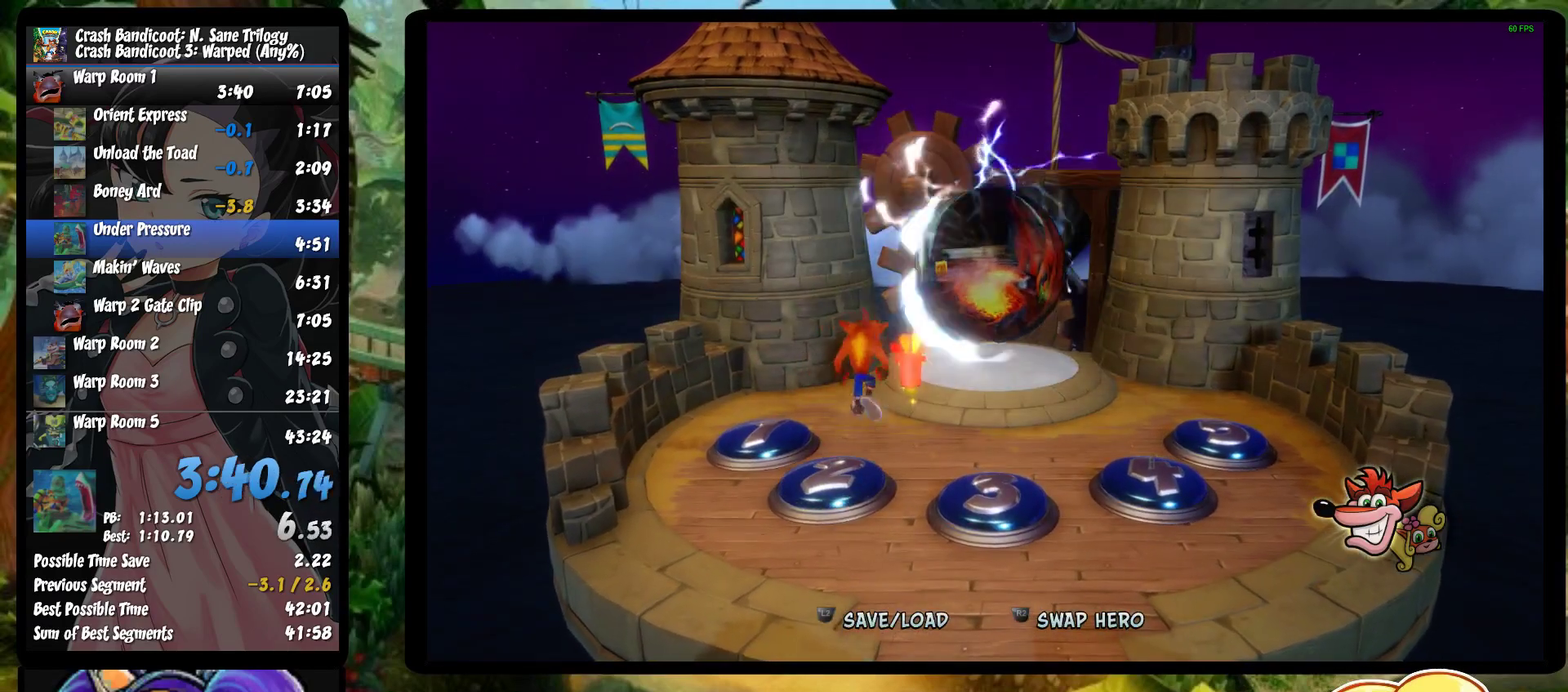
{"buttons": [], "left_stick": "up-right", "events": [[183, "left_stick", "up-right"]]}
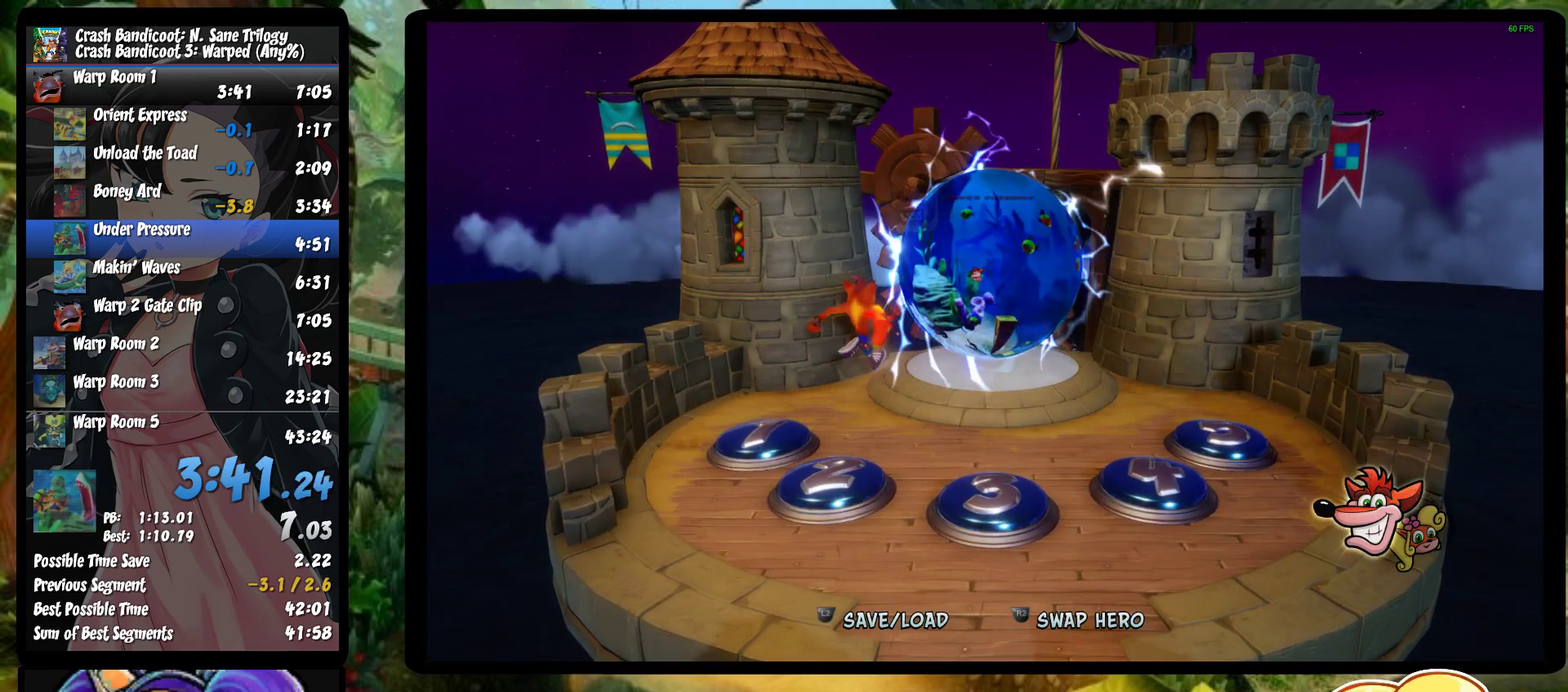
{"buttons": [], "left_stick": "up-right", "events": []}
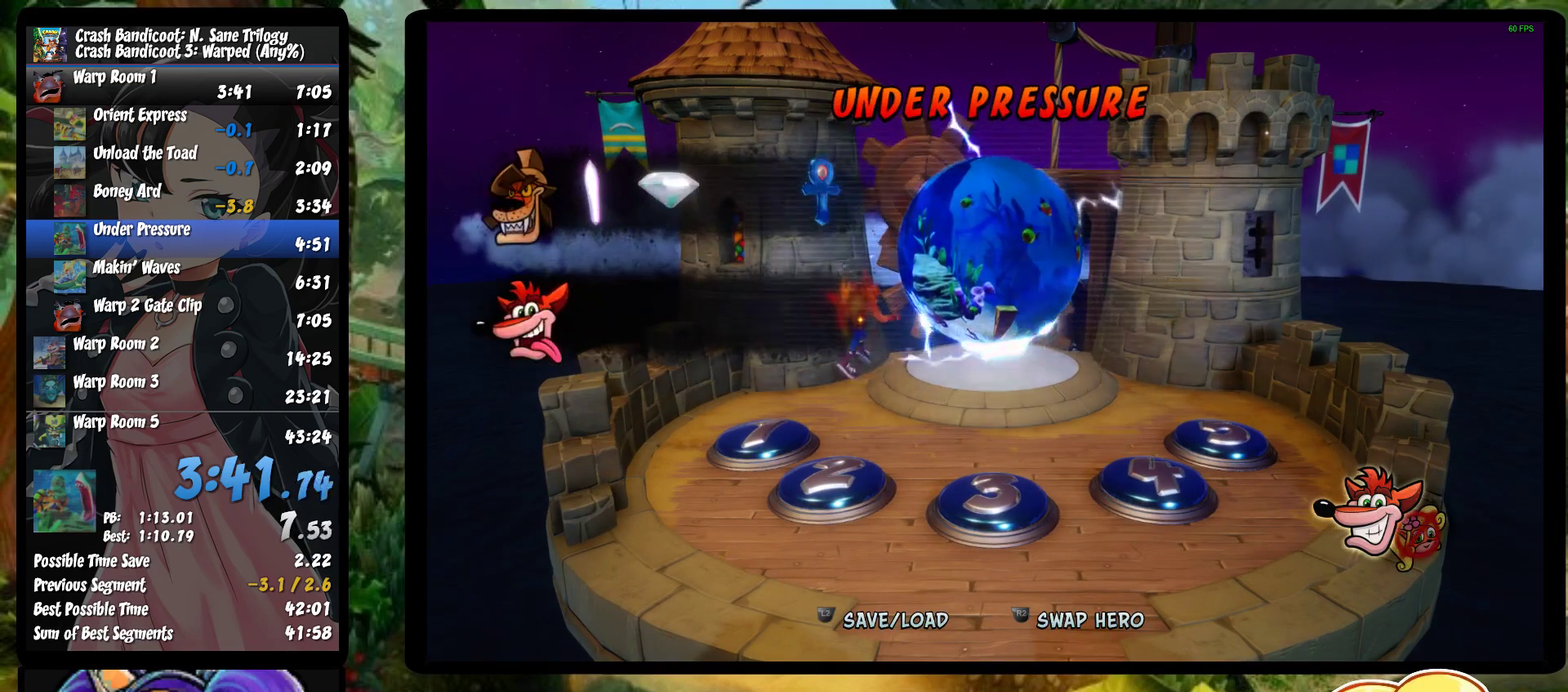
{"buttons": [], "left_stick": "up-right", "events": []}
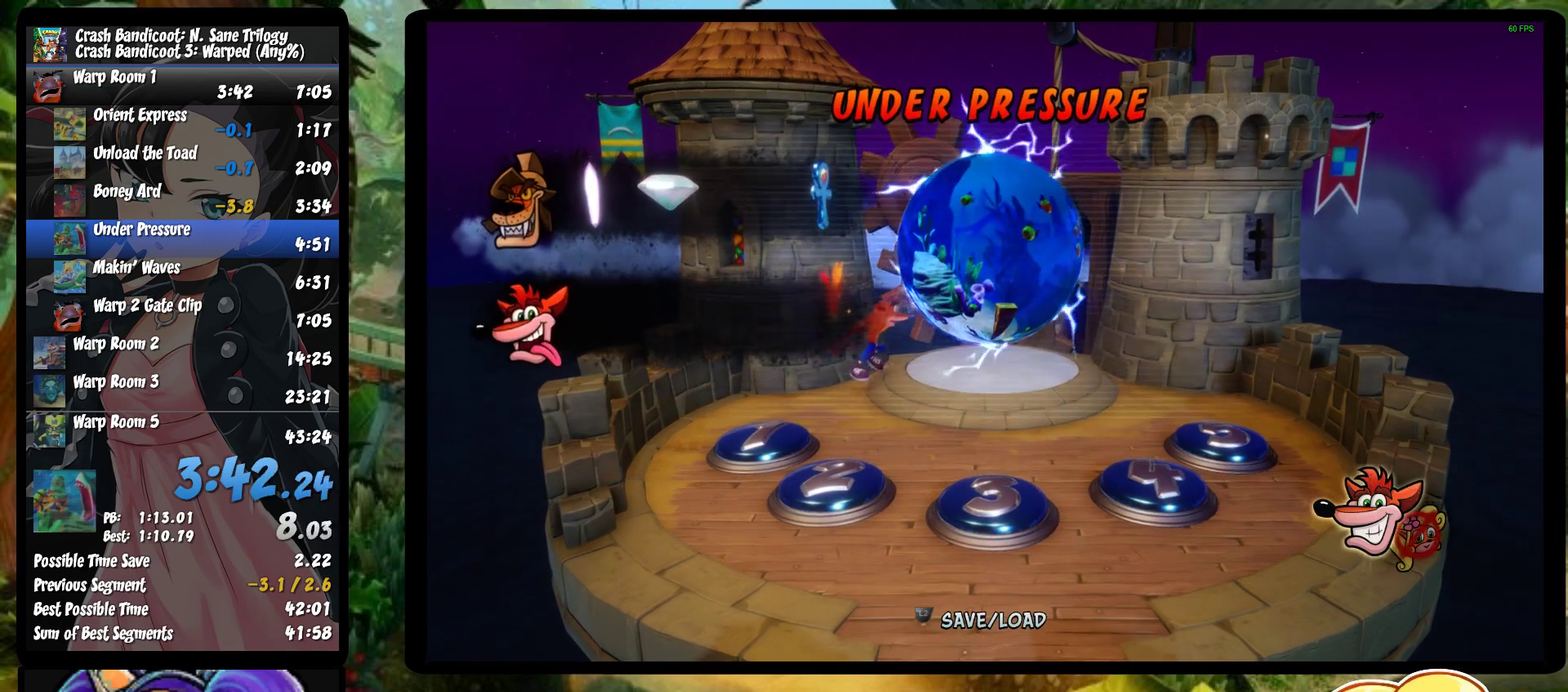
{"buttons": ["TRIANGLE"], "left_stick": "center", "events": [[133, "SQUARE", "down"], [317, "SQUARE", "up"], [417, "left_stick", "center"], [450, "TRIANGLE", "down"]]}
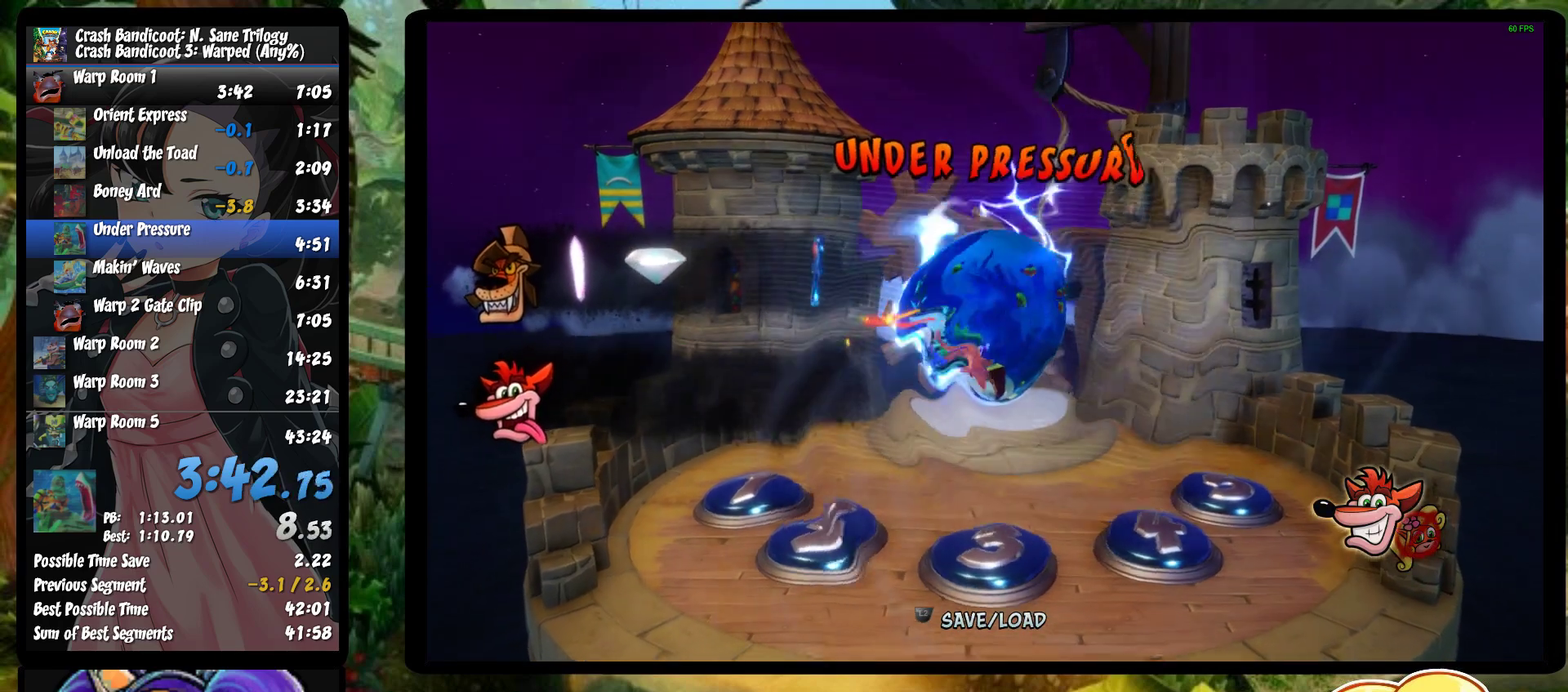
{"buttons": [], "left_stick": "center", "events": [[17, "TRIANGLE", "up"], [100, "TRIANGLE", "down"], [183, "TRIANGLE", "up"], [250, "TRIANGLE", "down"], [350, "TRIANGLE", "up"], [400, "TRIANGLE", "down"], [467, "TRIANGLE", "up"]]}
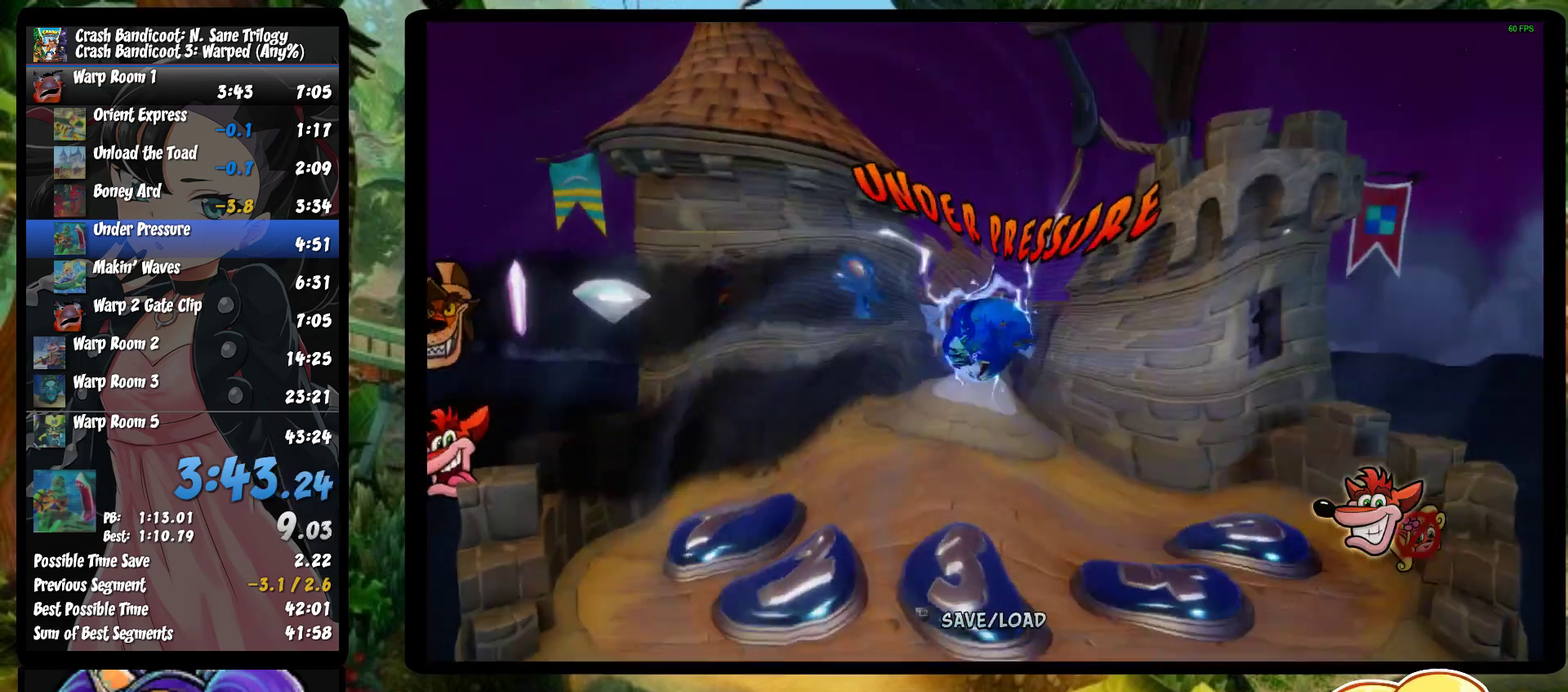
{"buttons": ["TRIANGLE"], "left_stick": "center", "events": [[33, "TRIANGLE", "down"], [133, "TRIANGLE", "up"], [200, "TRIANGLE", "down"], [267, "TRIANGLE", "up"], [300, "TRIANGLE", "down"], [417, "TRIANGLE", "up"], [500, "TRIANGLE", "down"]]}
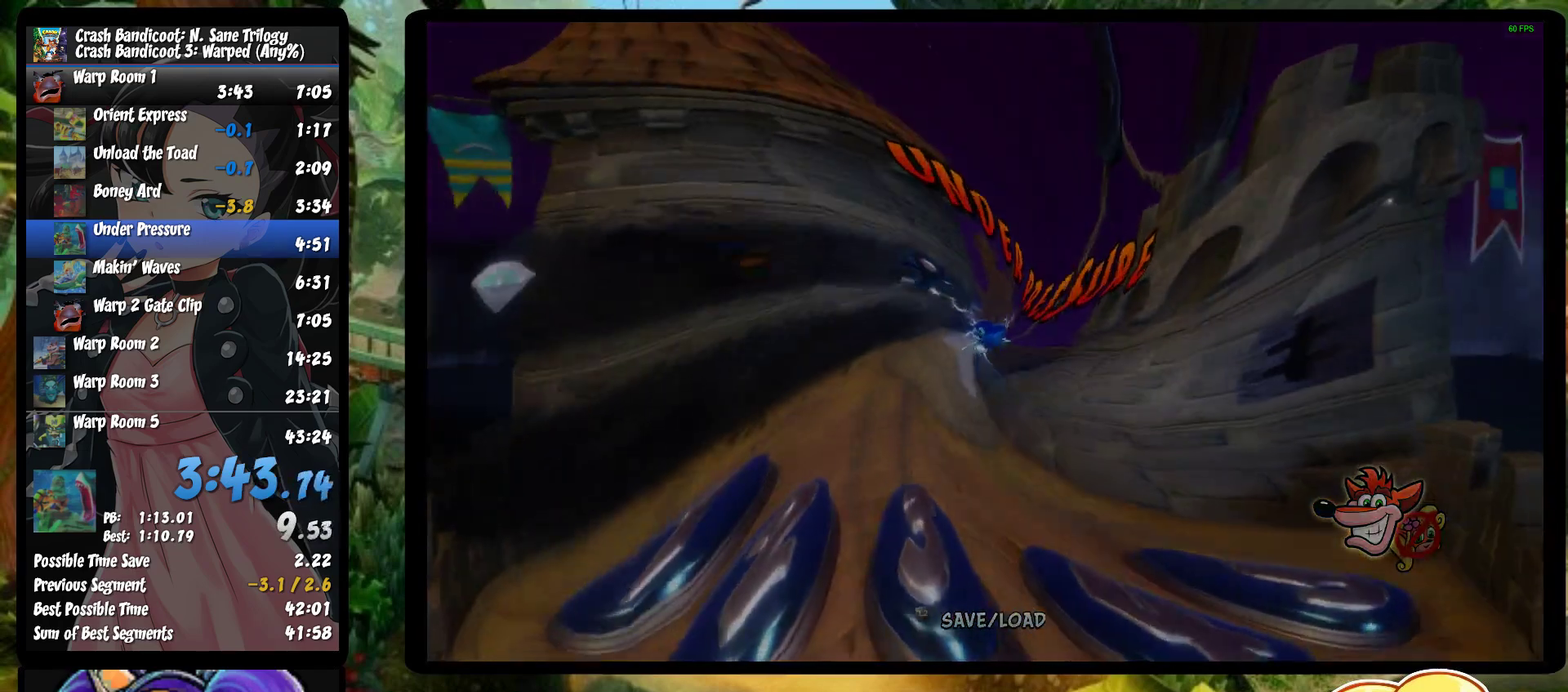
{"buttons": [], "left_stick": "center", "events": [[33, "TRIANGLE", "up"], [100, "TRIANGLE", "down"], [333, "TRIANGLE", "up"], [400, "TRIANGLE", "down"], [467, "TRIANGLE", "up"]]}
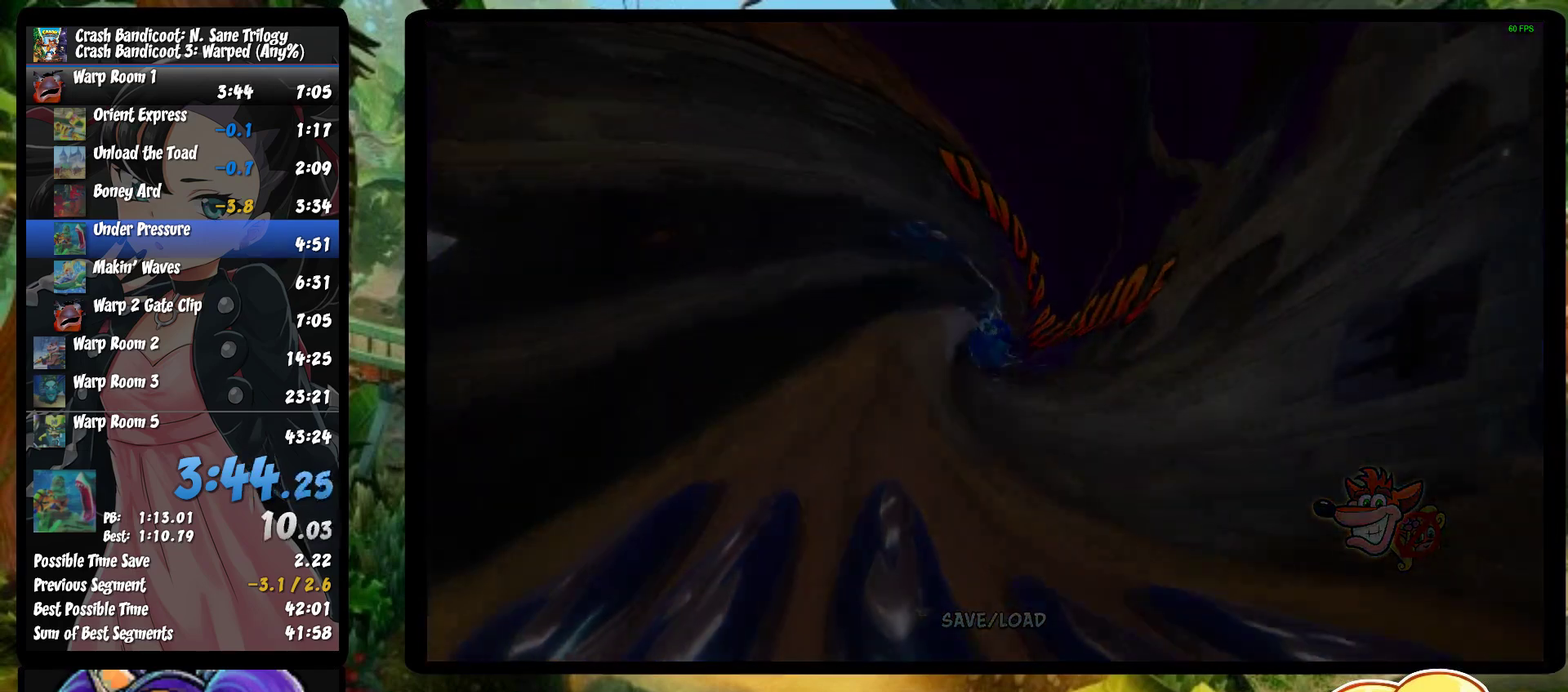
{"buttons": [], "left_stick": "center", "events": [[33, "TRIANGLE", "down"], [133, "TRIANGLE", "up"], [200, "TRIANGLE", "down"], [283, "TRIANGLE", "up"], [367, "TRIANGLE", "down"], [467, "TRIANGLE", "up"]]}
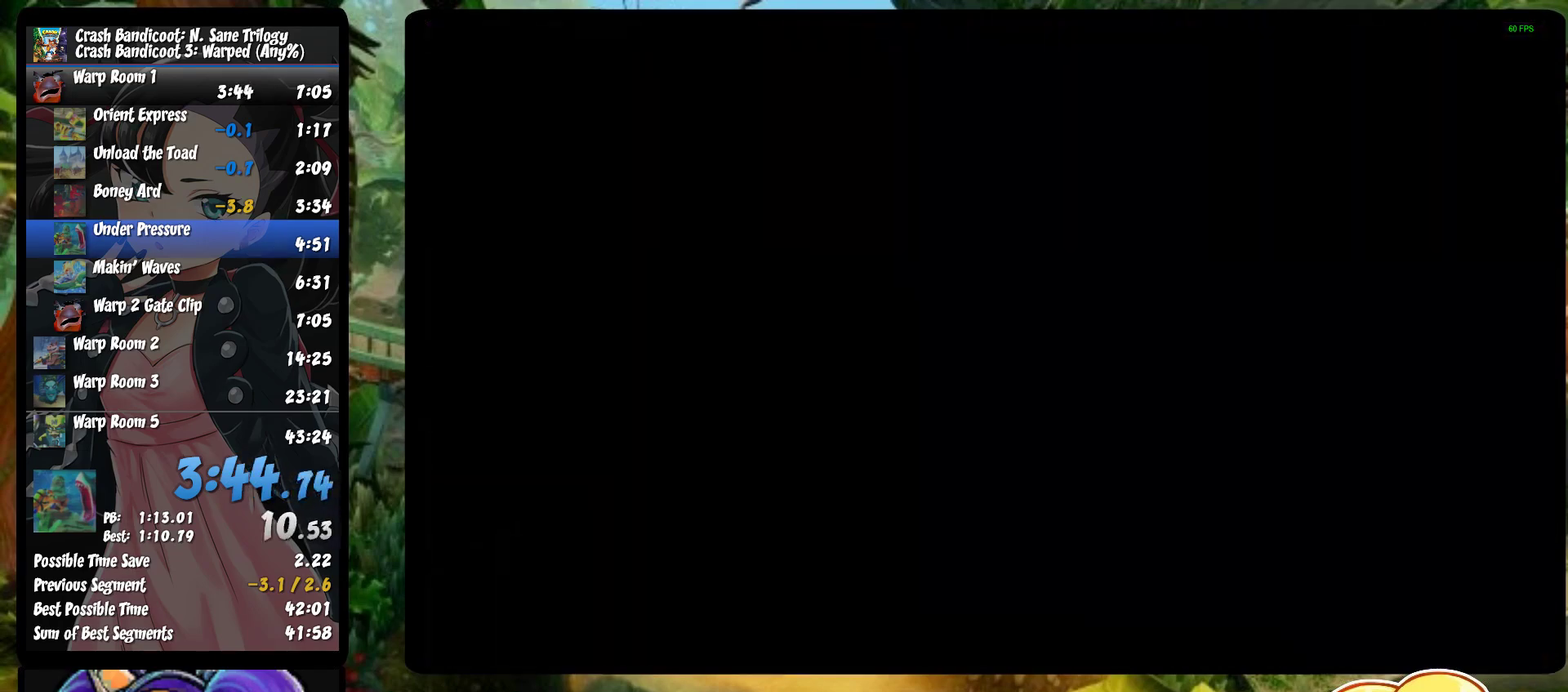
{"buttons": [], "left_stick": "center", "events": [[50, "TRIANGLE", "down"], [133, "TRIANGLE", "up"], [217, "TRIANGLE", "down"], [317, "TRIANGLE", "up"], [400, "TRIANGLE", "down"], [483, "TRIANGLE", "up"]]}
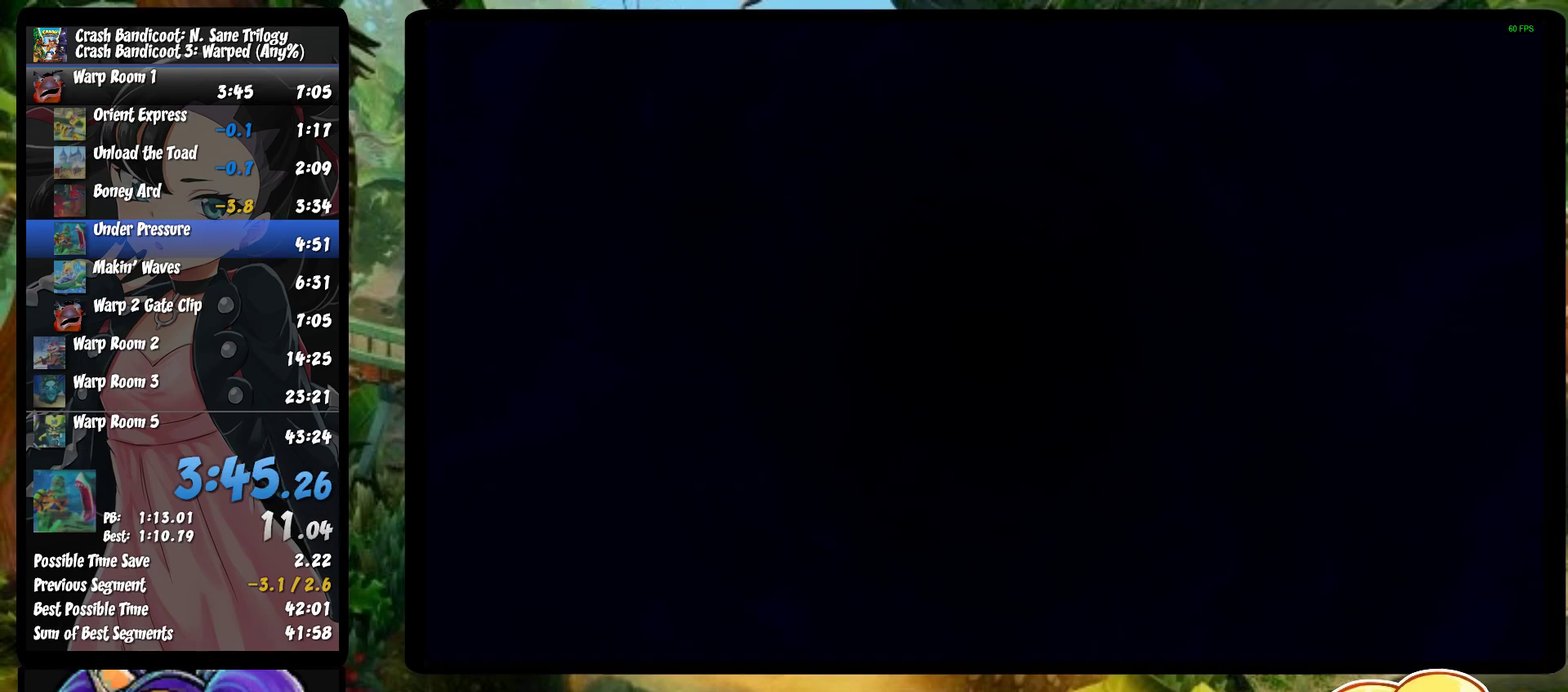
{"buttons": [], "left_stick": "center", "events": [[67, "TRIANGLE", "down"], [167, "TRIANGLE", "up"], [233, "TRIANGLE", "down"], [333, "TRIANGLE", "up"], [400, "TRIANGLE", "down"], [500, "TRIANGLE", "up"]]}
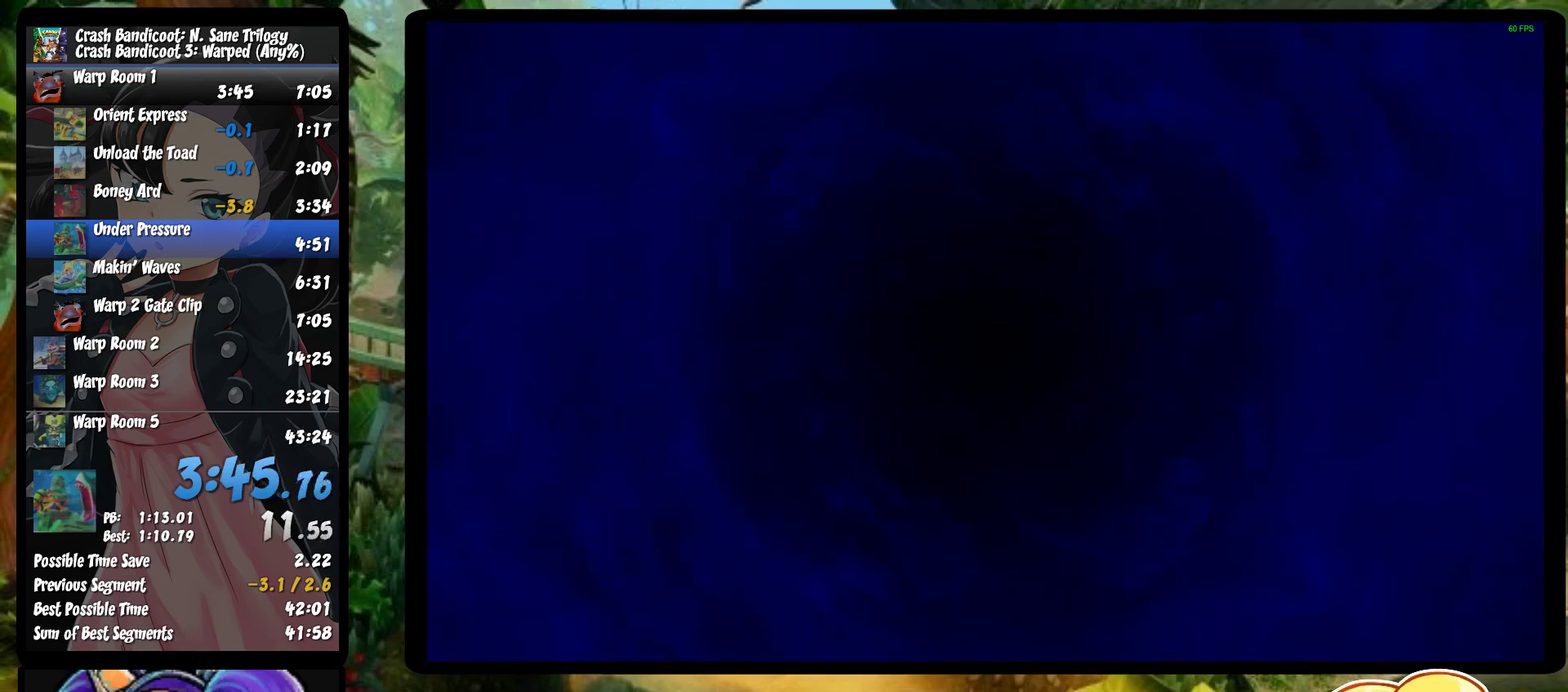
{"buttons": [], "left_stick": "center", "events": [[83, "TRIANGLE", "down"], [167, "TRIANGLE", "up"], [233, "TRIANGLE", "down"], [317, "TRIANGLE", "up"], [383, "TRIANGLE", "down"], [467, "TRIANGLE", "up"]]}
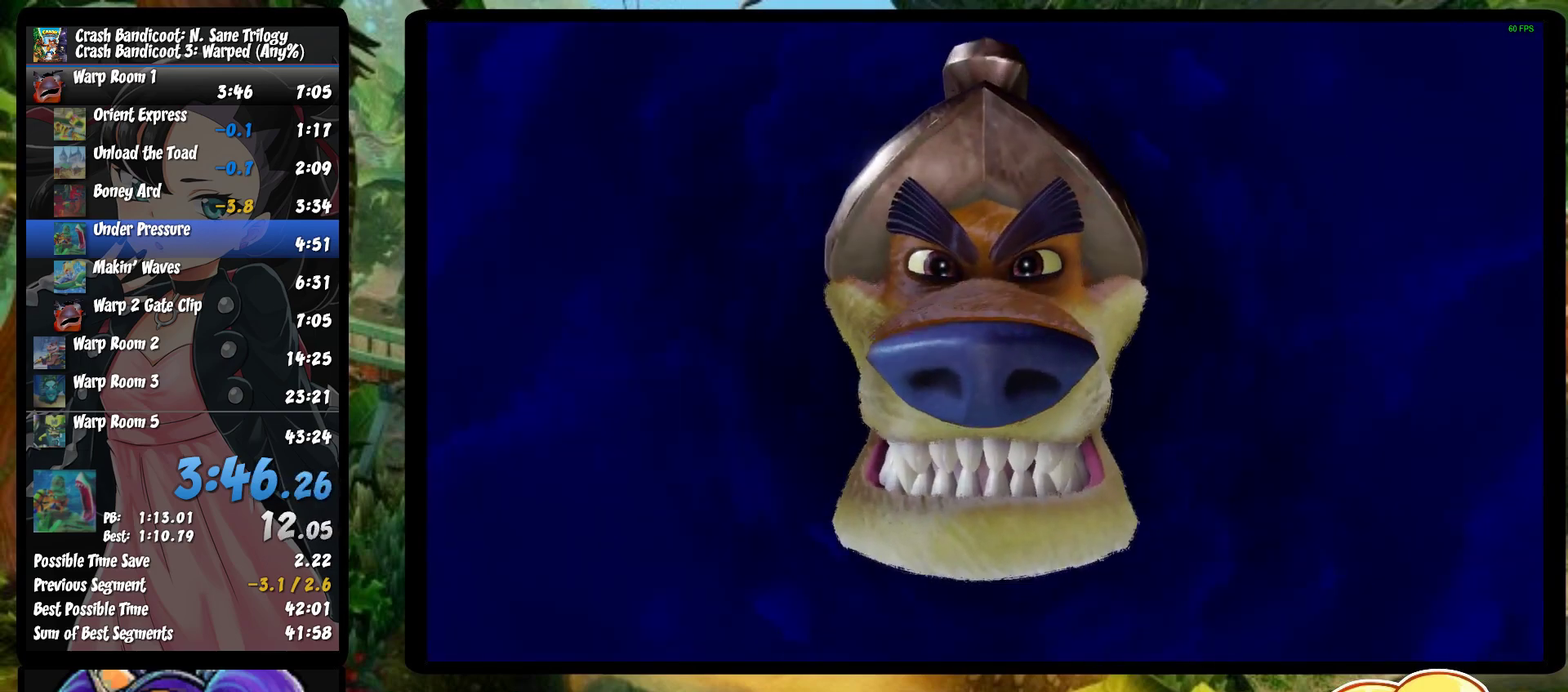
{"buttons": [], "left_stick": "center", "events": [[50, "TRIANGLE", "down"], [133, "TRIANGLE", "up"], [217, "TRIANGLE", "down"], [317, "TRIANGLE", "up"], [400, "TRIANGLE", "down"], [483, "TRIANGLE", "up"]]}
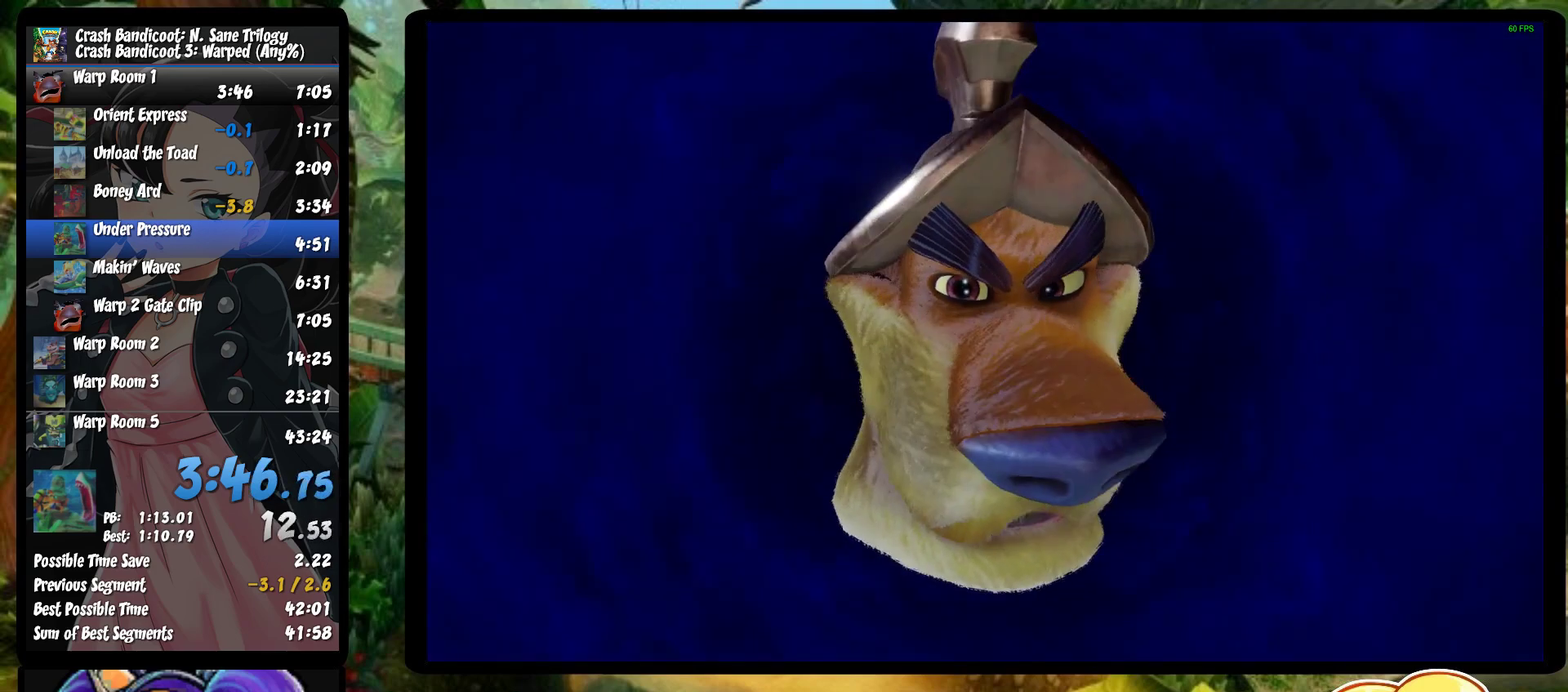
{"buttons": [], "left_stick": "center", "events": [[50, "TRIANGLE", "down"], [150, "TRIANGLE", "up"], [233, "TRIANGLE", "down"], [333, "TRIANGLE", "up"], [383, "TRIANGLE", "down"], [483, "TRIANGLE", "up"]]}
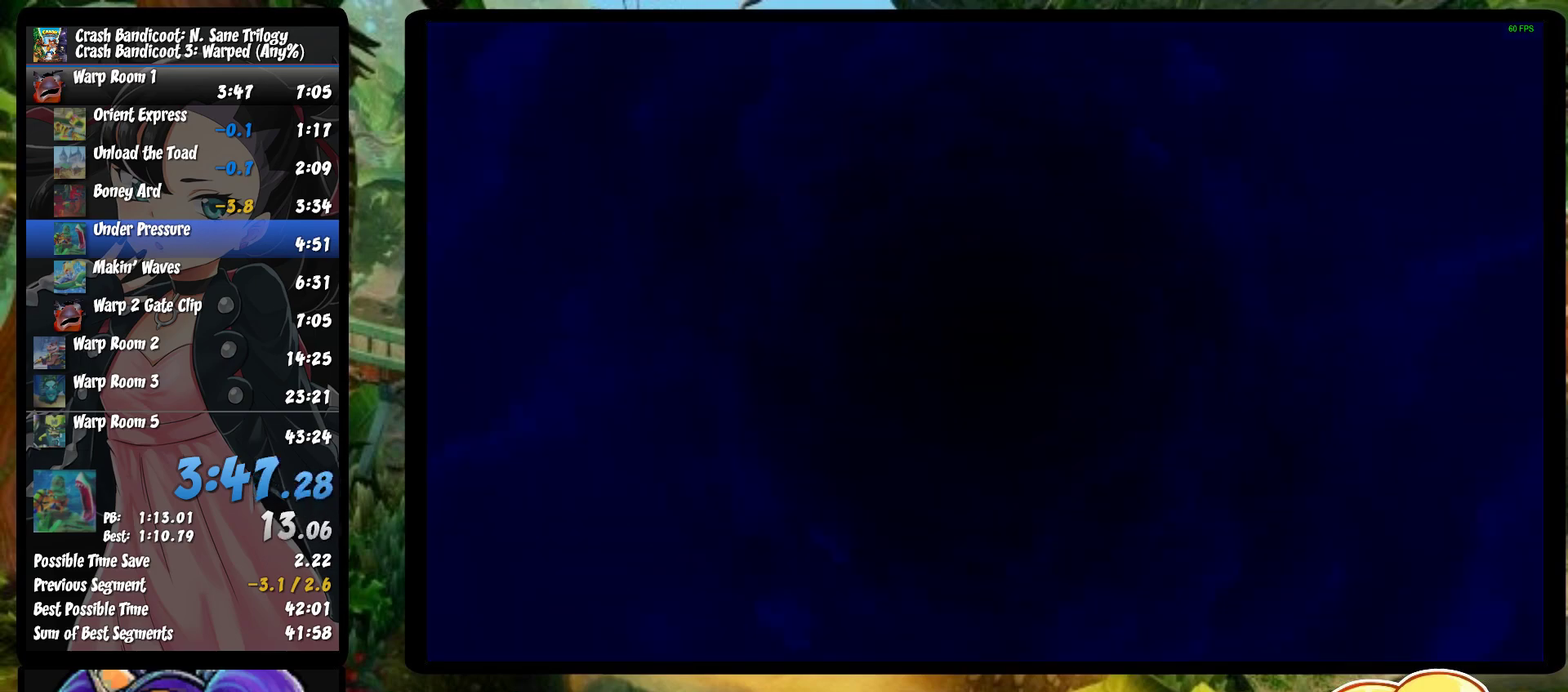
{"buttons": [], "left_stick": "center", "events": [[50, "TRIANGLE", "down"], [150, "TRIANGLE", "up"], [200, "TRIANGLE", "down"], [317, "TRIANGLE", "up"], [383, "TRIANGLE", "down"], [467, "TRIANGLE", "up"]]}
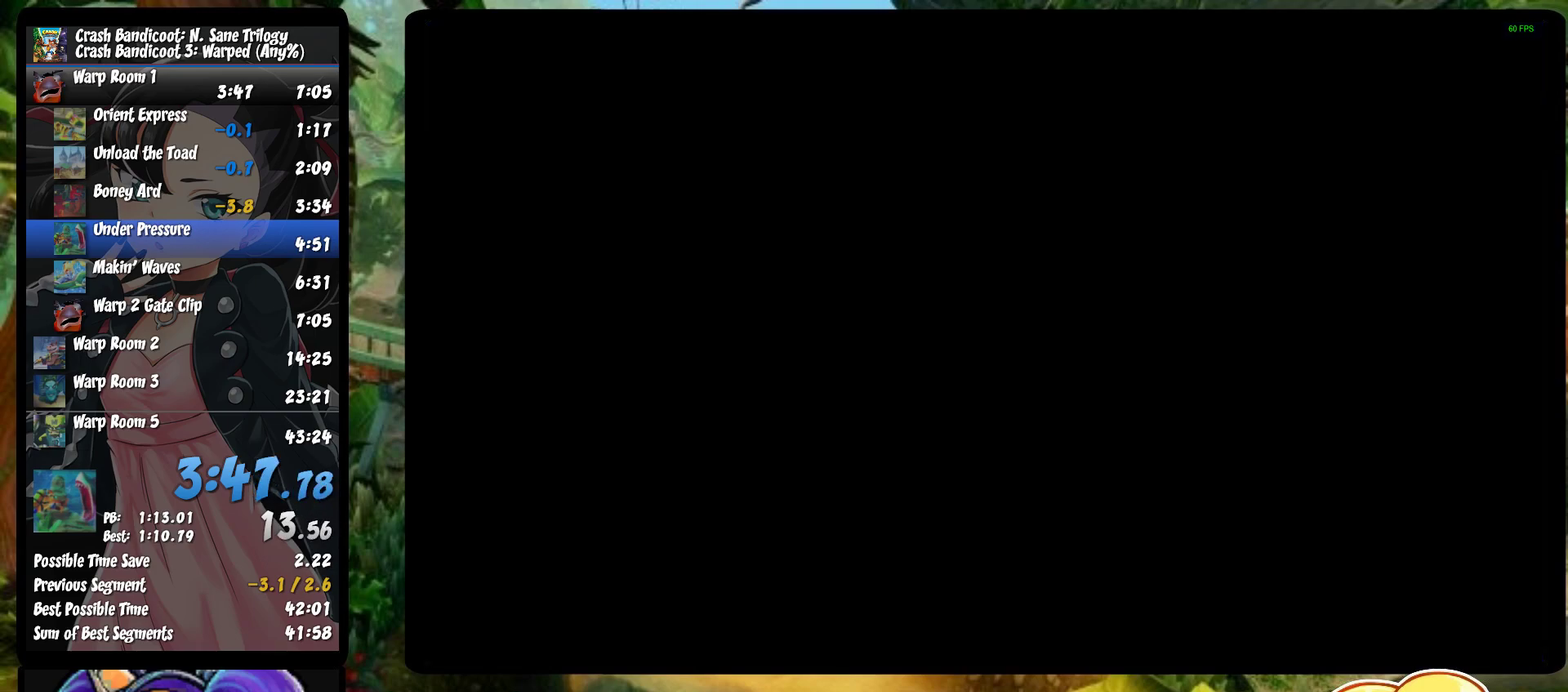
{"buttons": [], "left_stick": "center", "events": [[33, "TRIANGLE", "down"], [133, "TRIANGLE", "up"], [183, "TRIANGLE", "down"], [300, "TRIANGLE", "up"]]}